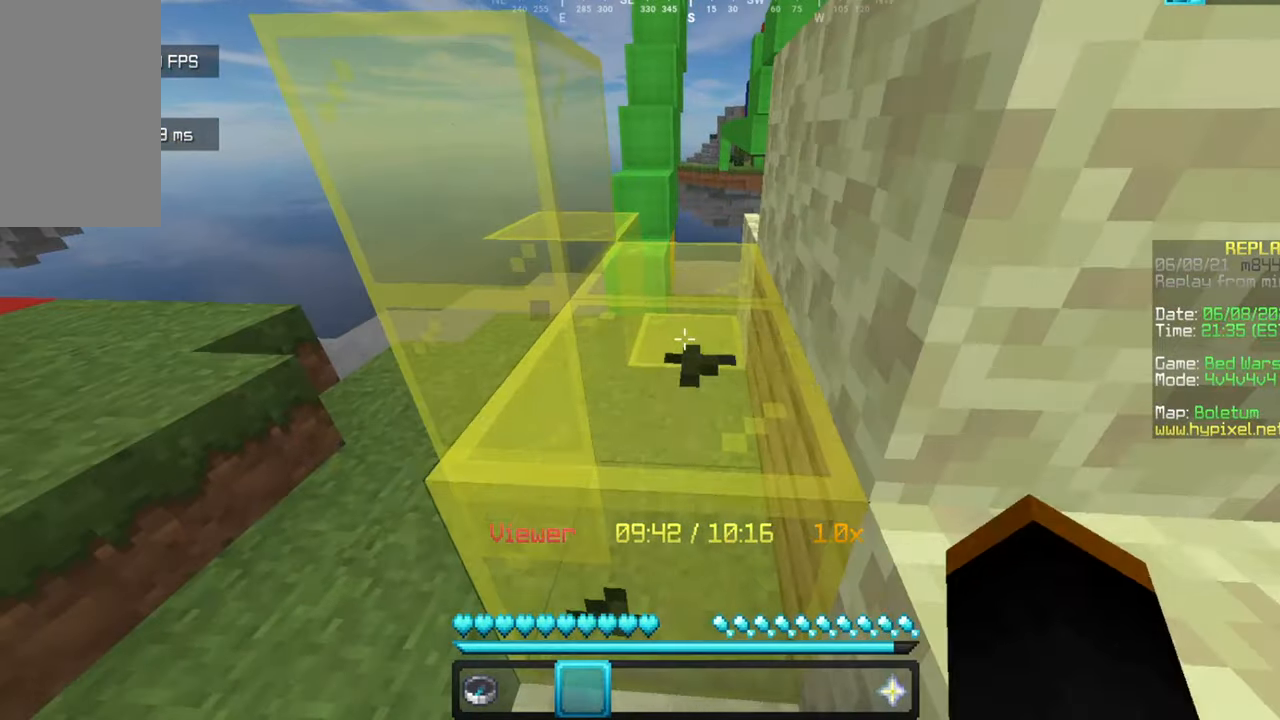
Gameplay with keyboard and mouse; each line is a JSON object with the keys and mouse buttons held at the frame after it. "events" lists presses ("down") and releases ("up") of "a", "d", "s", "w", "mouse_left" and "mouse_right" between this image and that frame as [ms after this image, input, new state], when the widget could be followed in between. "mouse_left", "mouse_right" = the "left", "right" buttons of the "mouse" list. No other keys are recorded. Fast repeated clicks can show as one long hold. Mouse movement is not recorded.
{"keys": [], "mouse": ["left"], "events": [[233, "w", "up"]]}
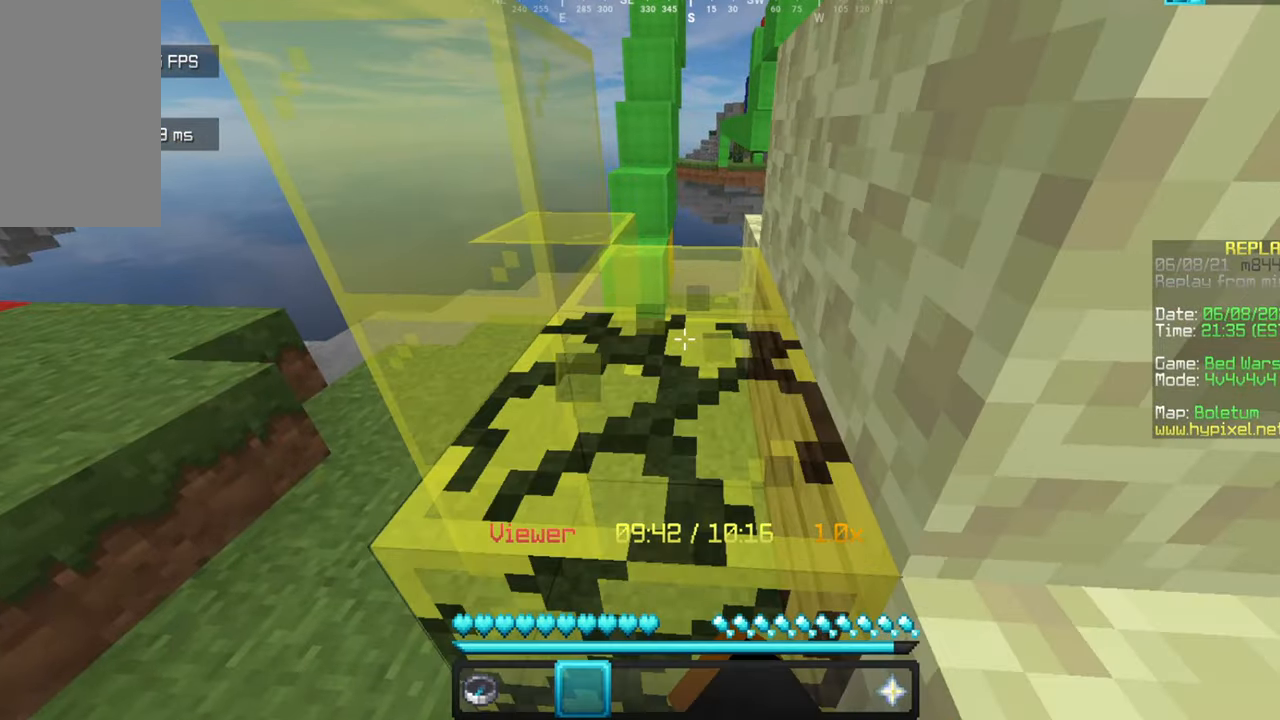
{"keys": ["w"], "mouse": [], "events": [[367, "w", "down"], [400, "mouse_left", "up"]]}
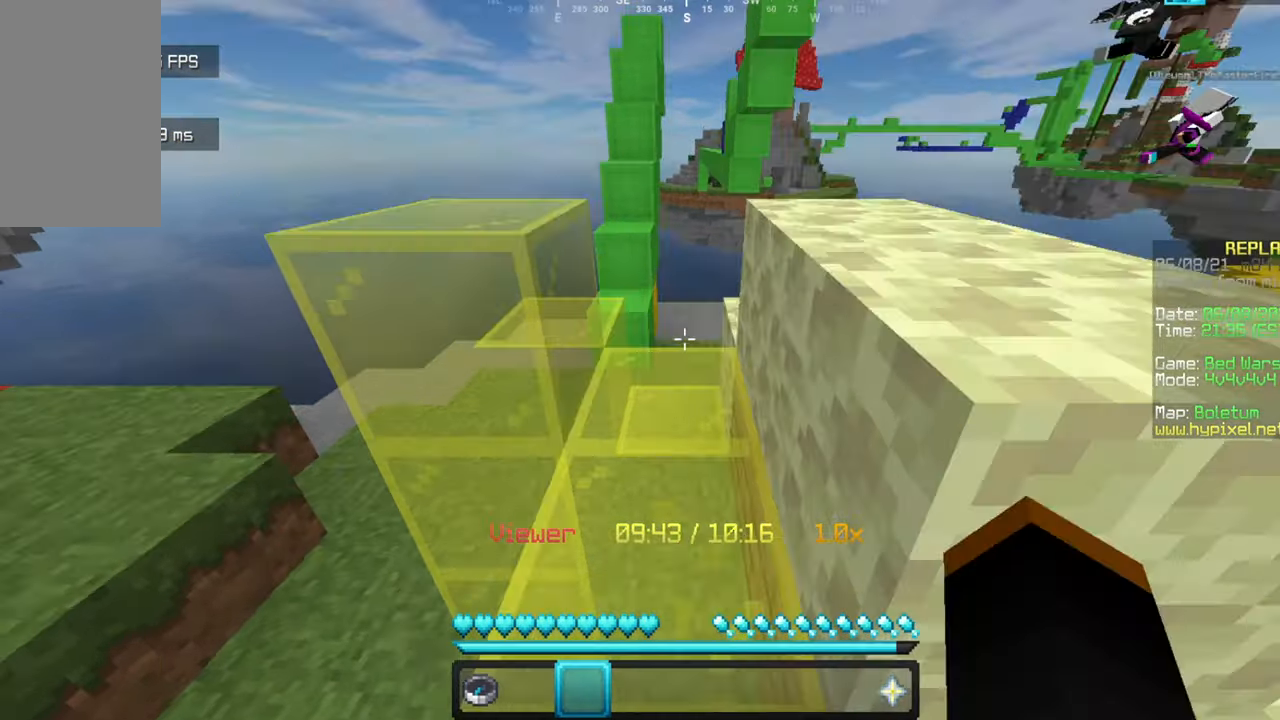
{"keys": ["w"], "mouse": [], "events": []}
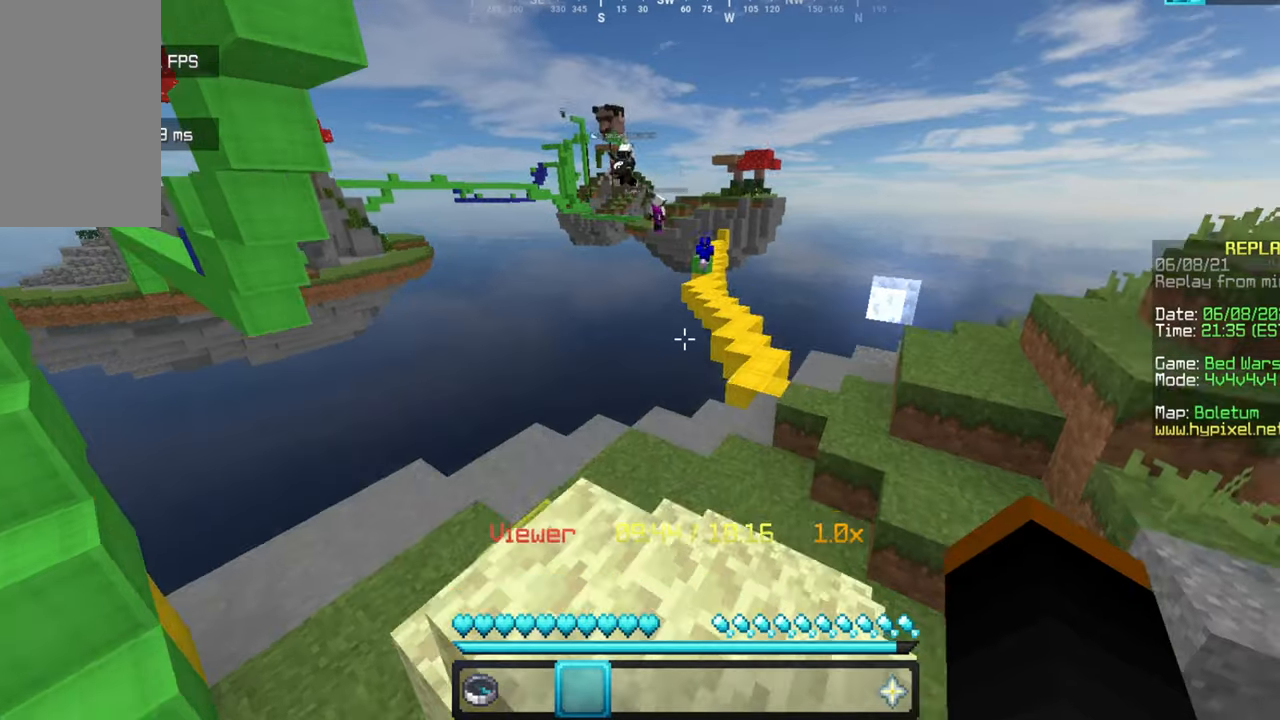
{"keys": ["w"], "mouse": [], "events": []}
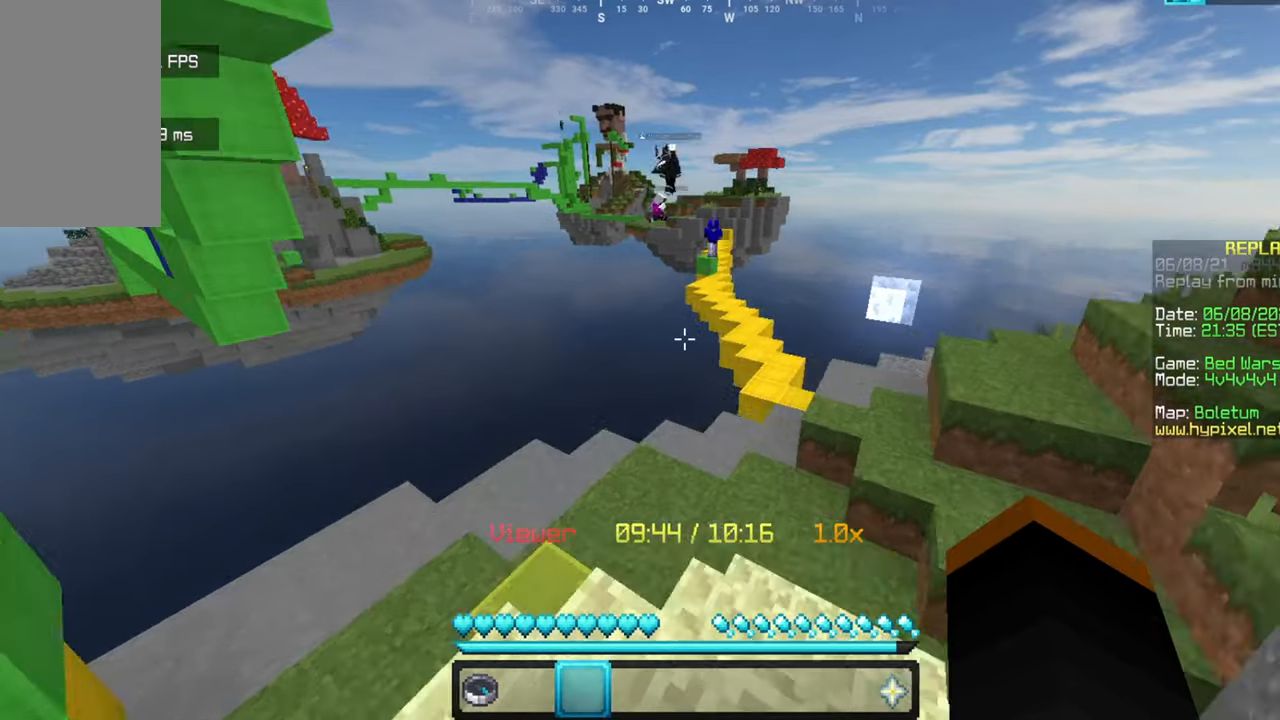
{"keys": ["w"], "mouse": [], "events": []}
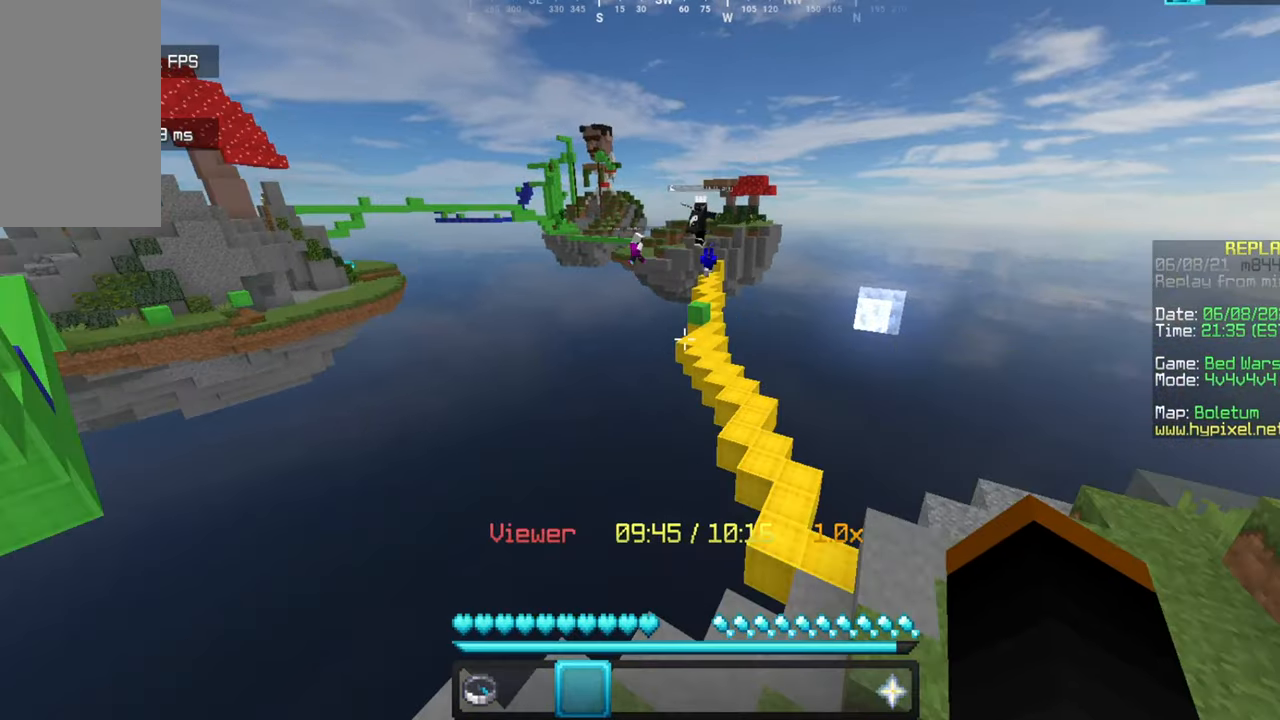
{"keys": ["w"], "mouse": [], "events": []}
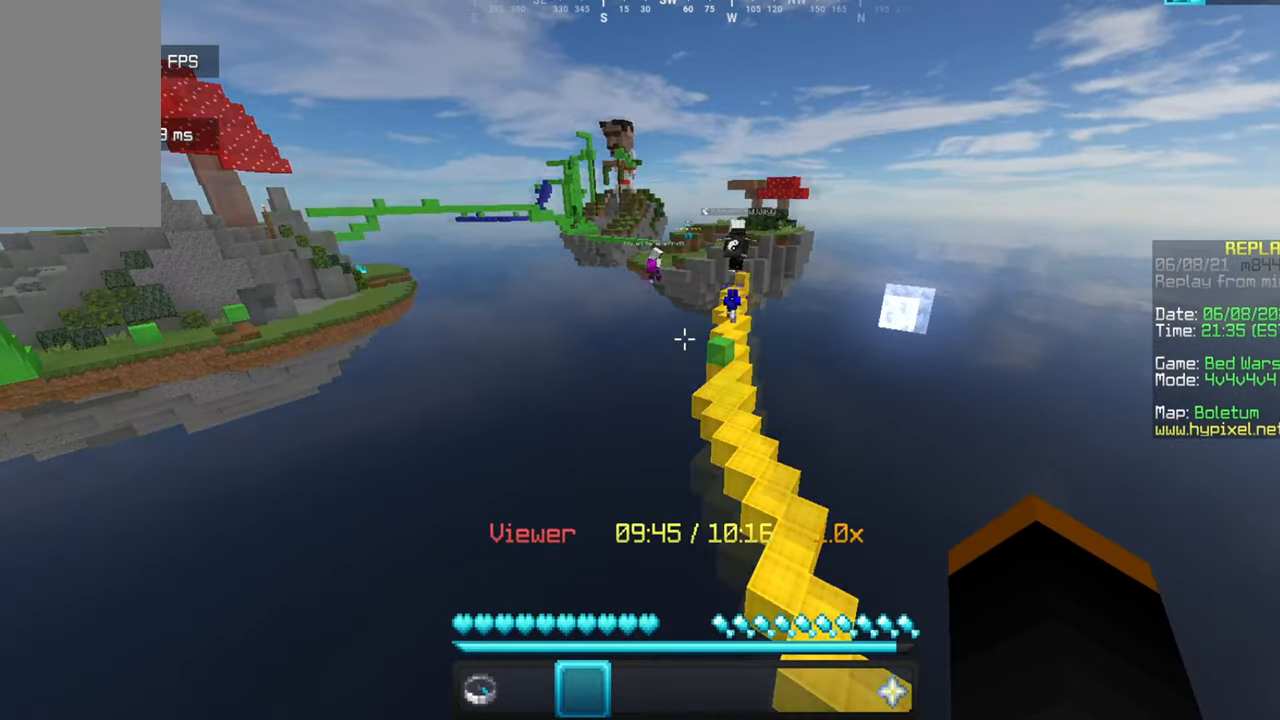
{"keys": ["w"], "mouse": [], "events": []}
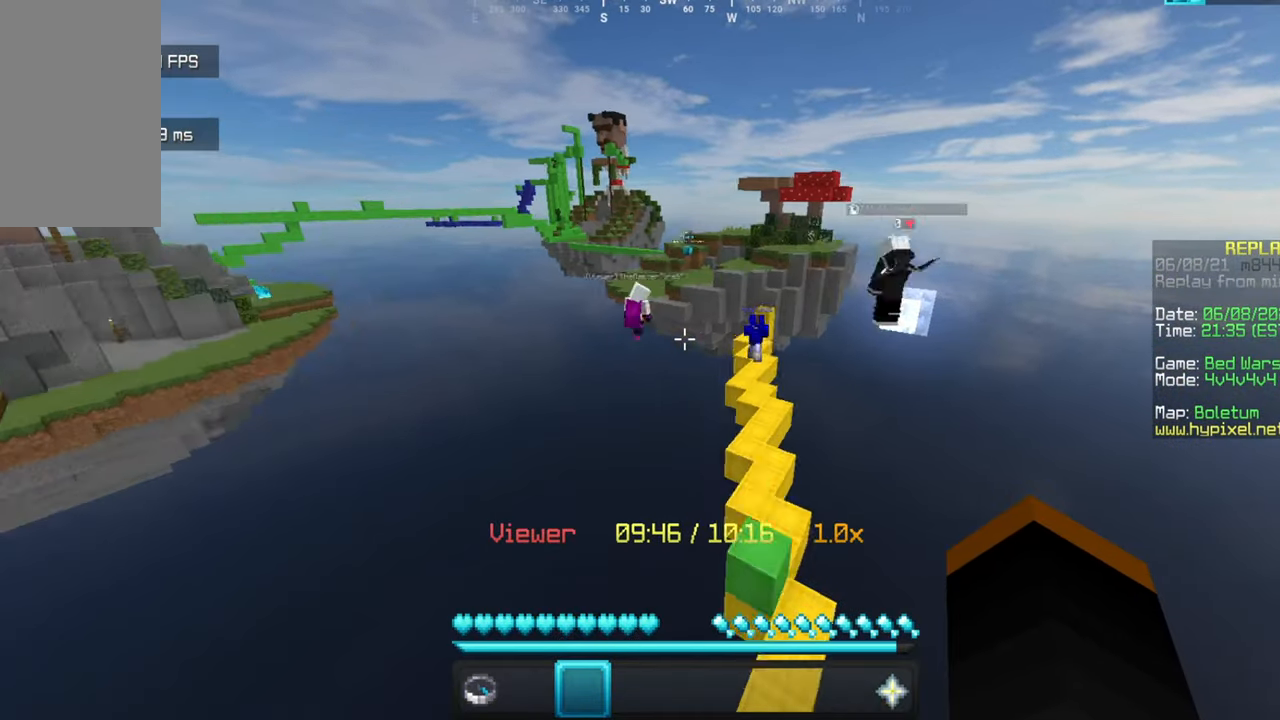
{"keys": ["w"], "mouse": [], "events": []}
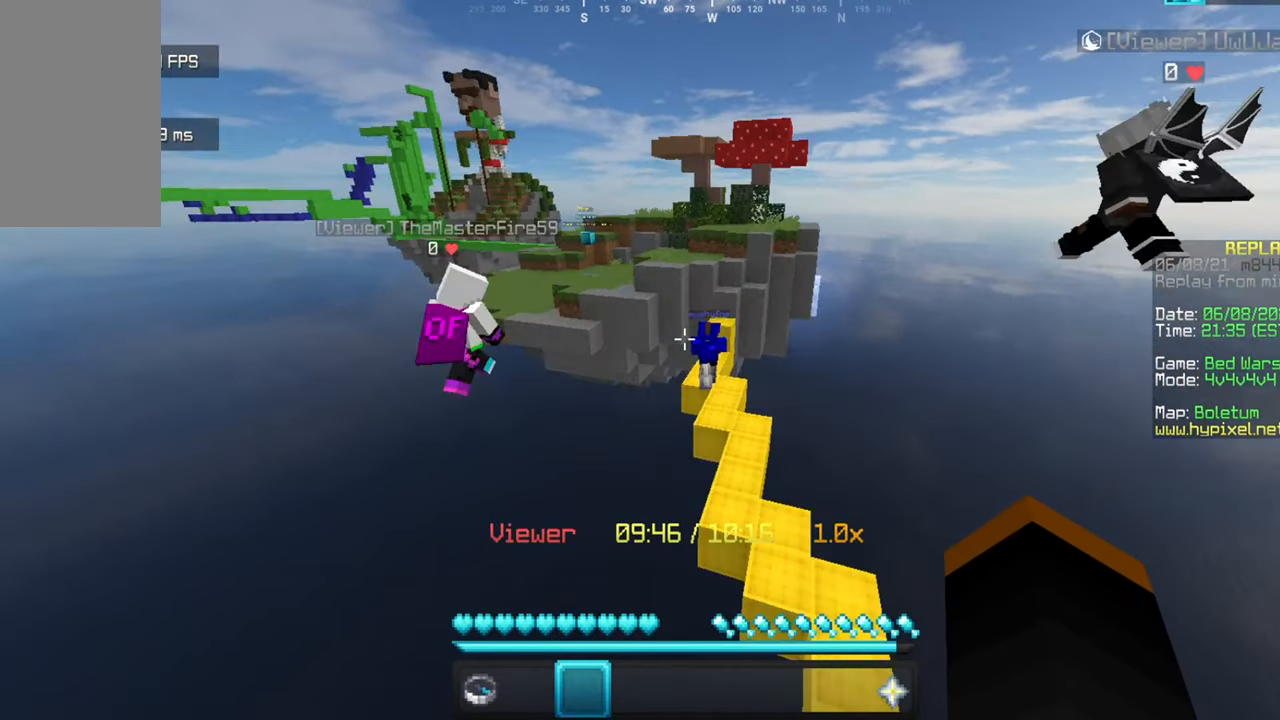
{"keys": [], "mouse": [], "events": [[333, "w", "up"]]}
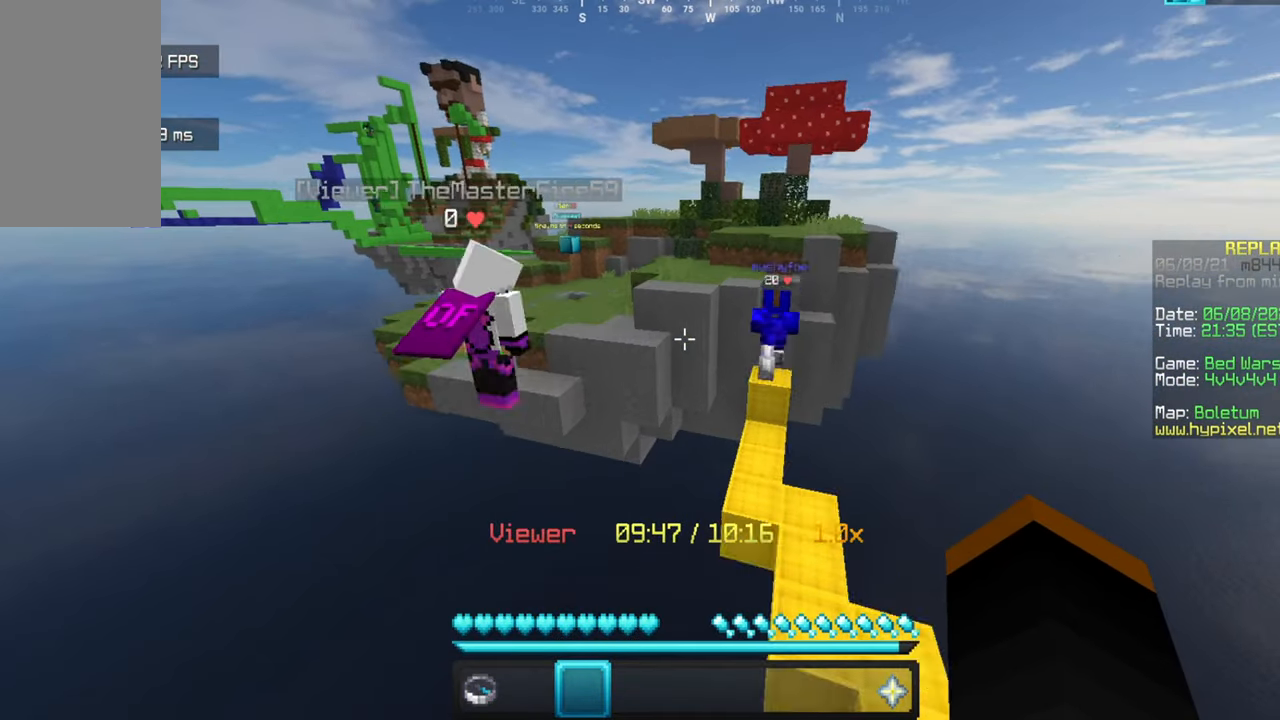
{"keys": [], "mouse": [], "events": []}
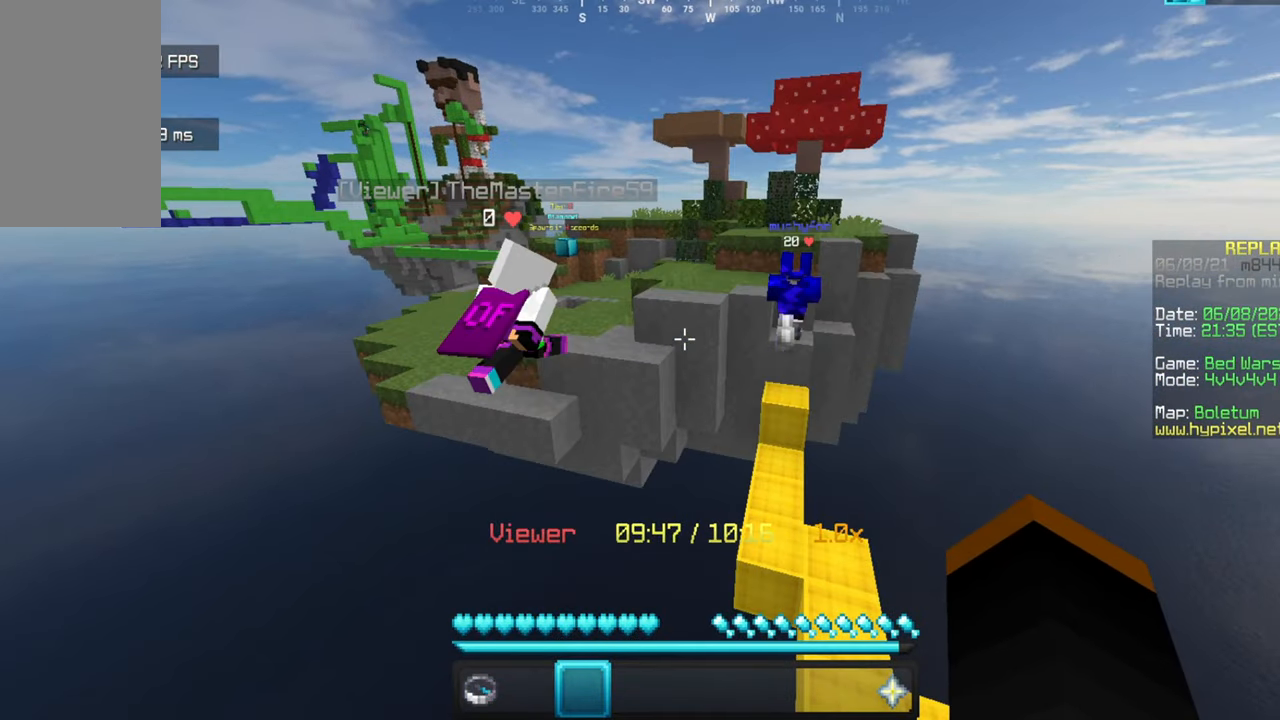
{"keys": [], "mouse": [], "events": []}
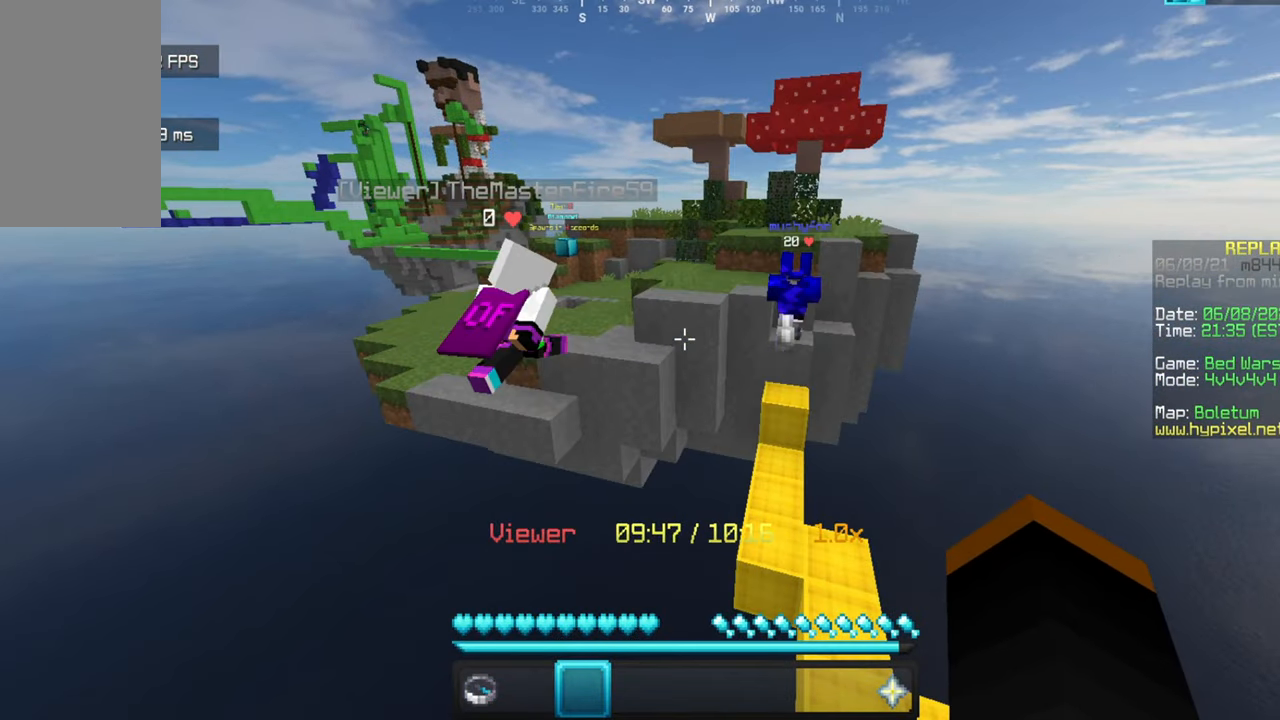
{"keys": [], "mouse": [], "events": []}
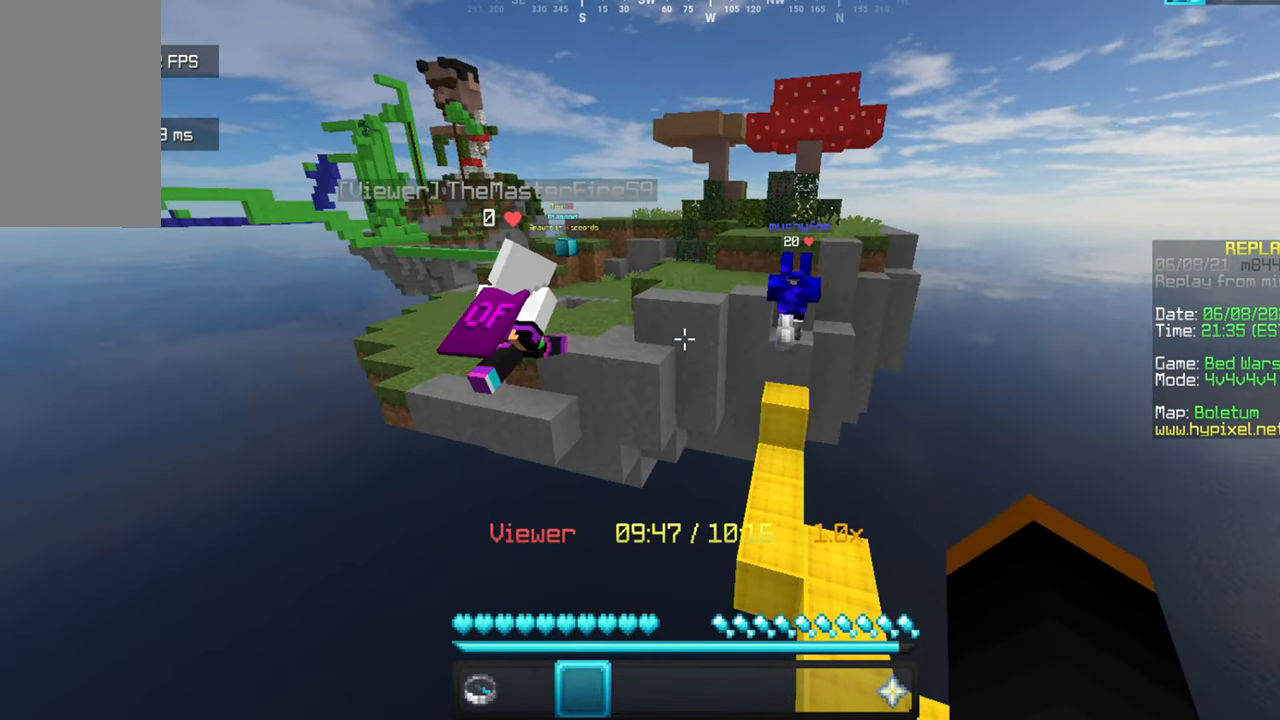
{"keys": [], "mouse": [], "events": []}
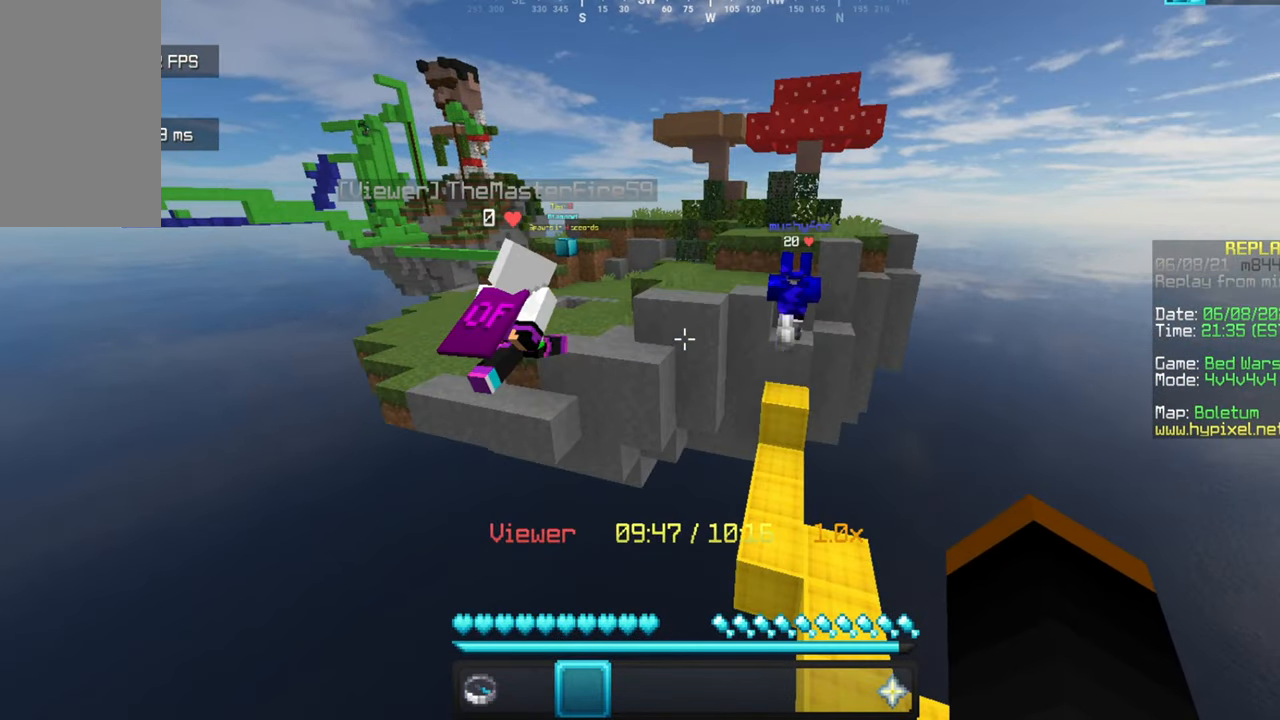
{"keys": [], "mouse": [], "events": []}
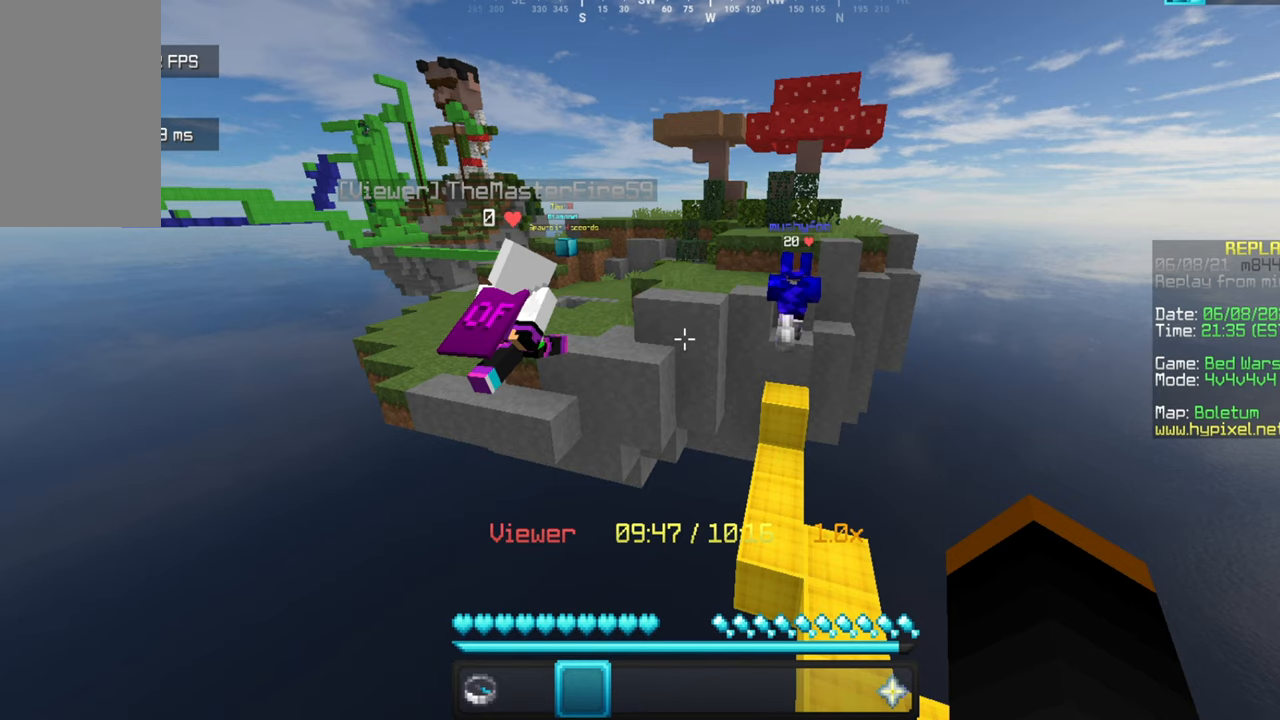
{"keys": [], "mouse": [], "events": []}
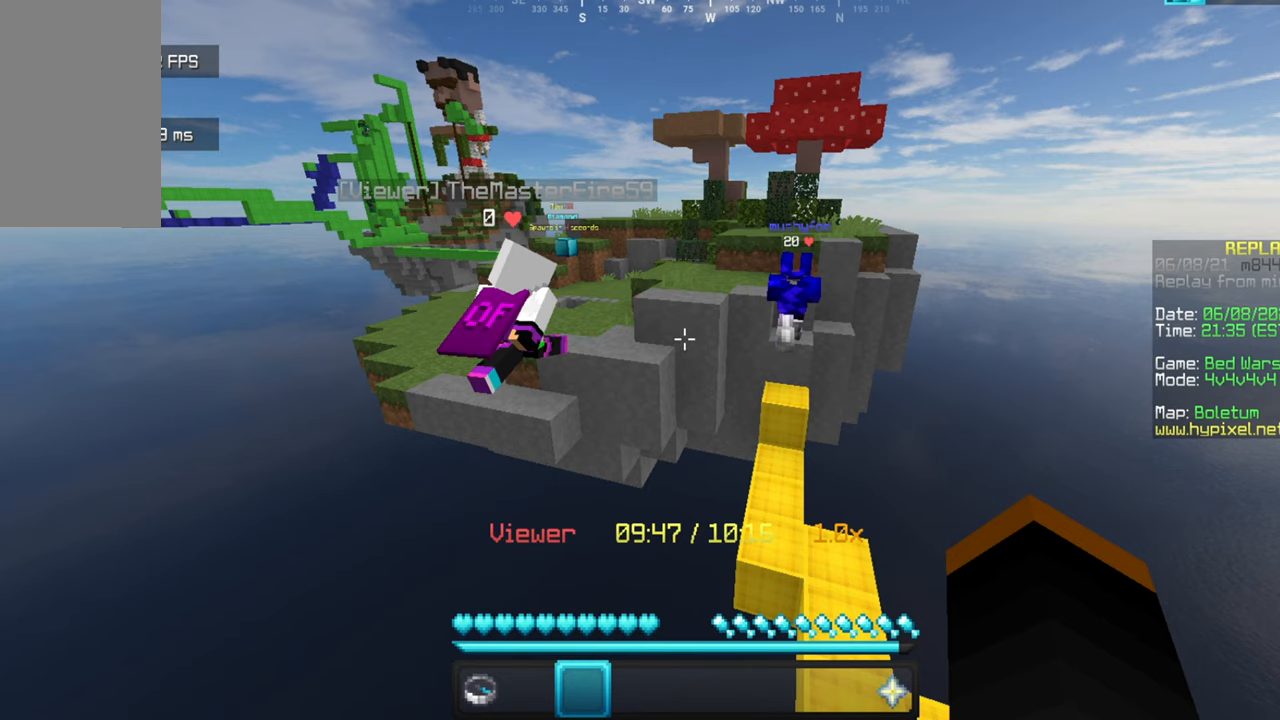
{"keys": [], "mouse": [], "events": []}
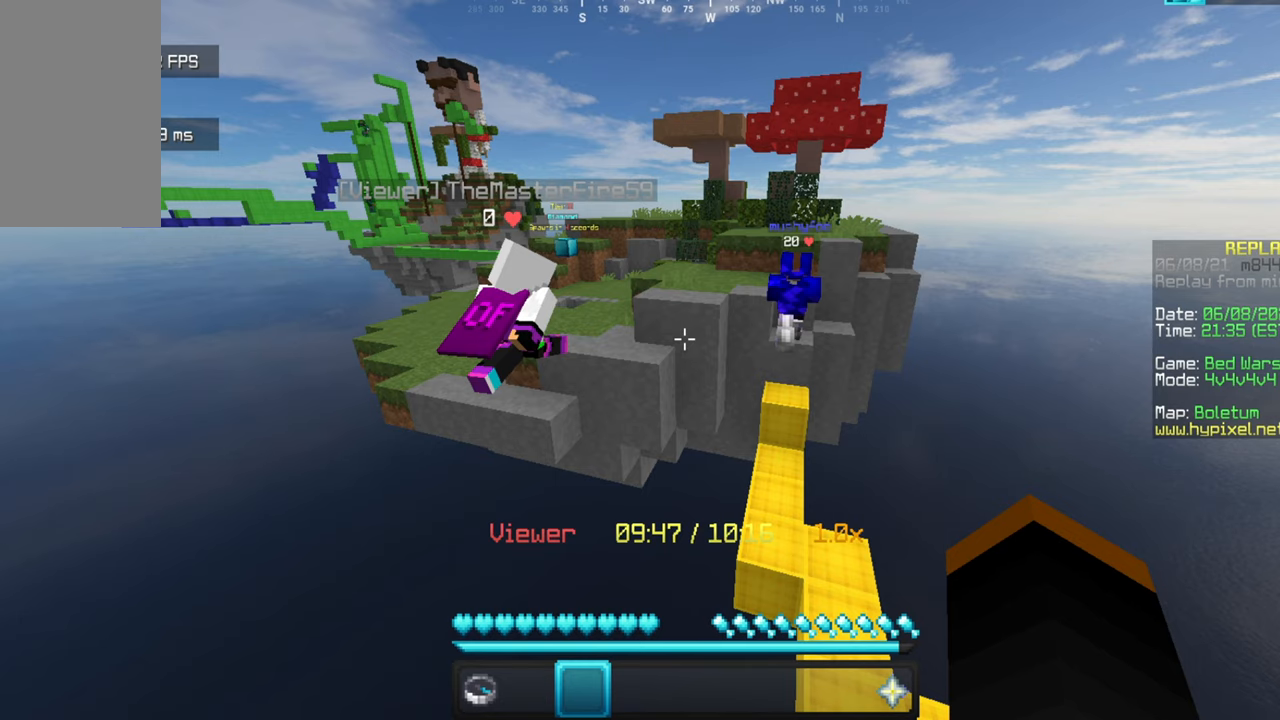
{"keys": [], "mouse": [], "events": []}
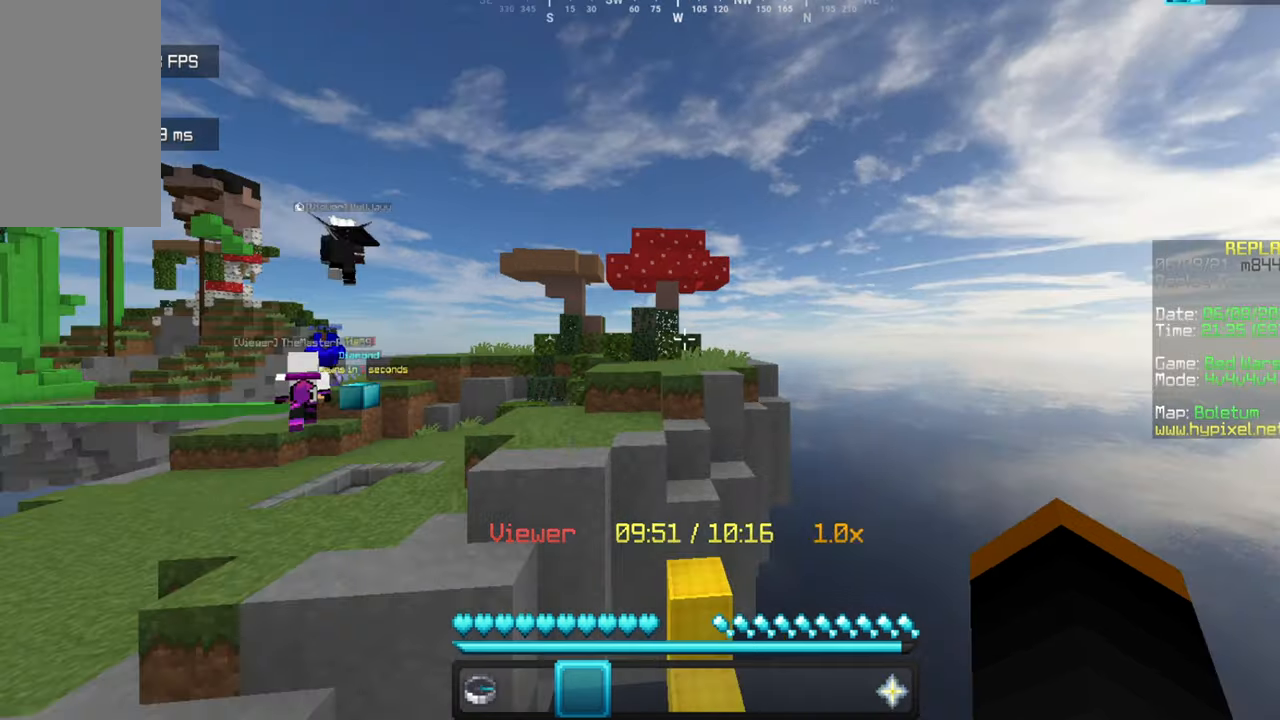
{"keys": [], "mouse": [], "events": []}
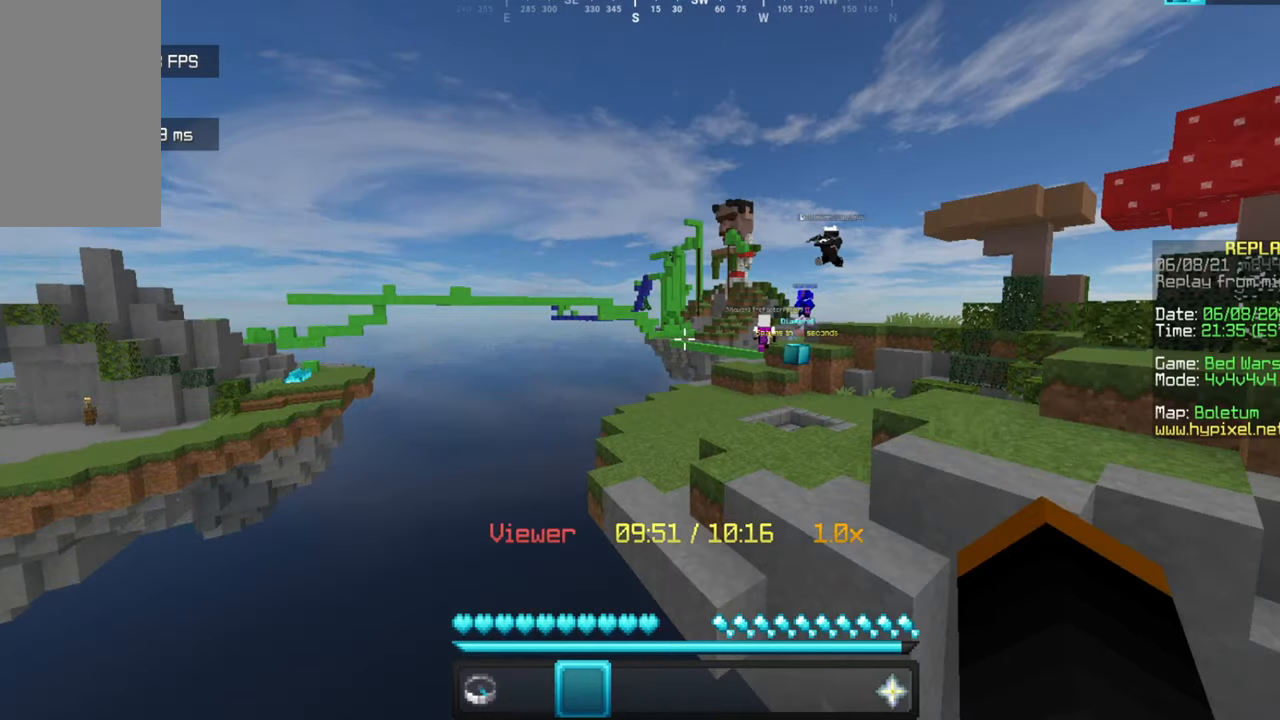
{"keys": ["w"], "mouse": [], "events": [[367, "w", "down"]]}
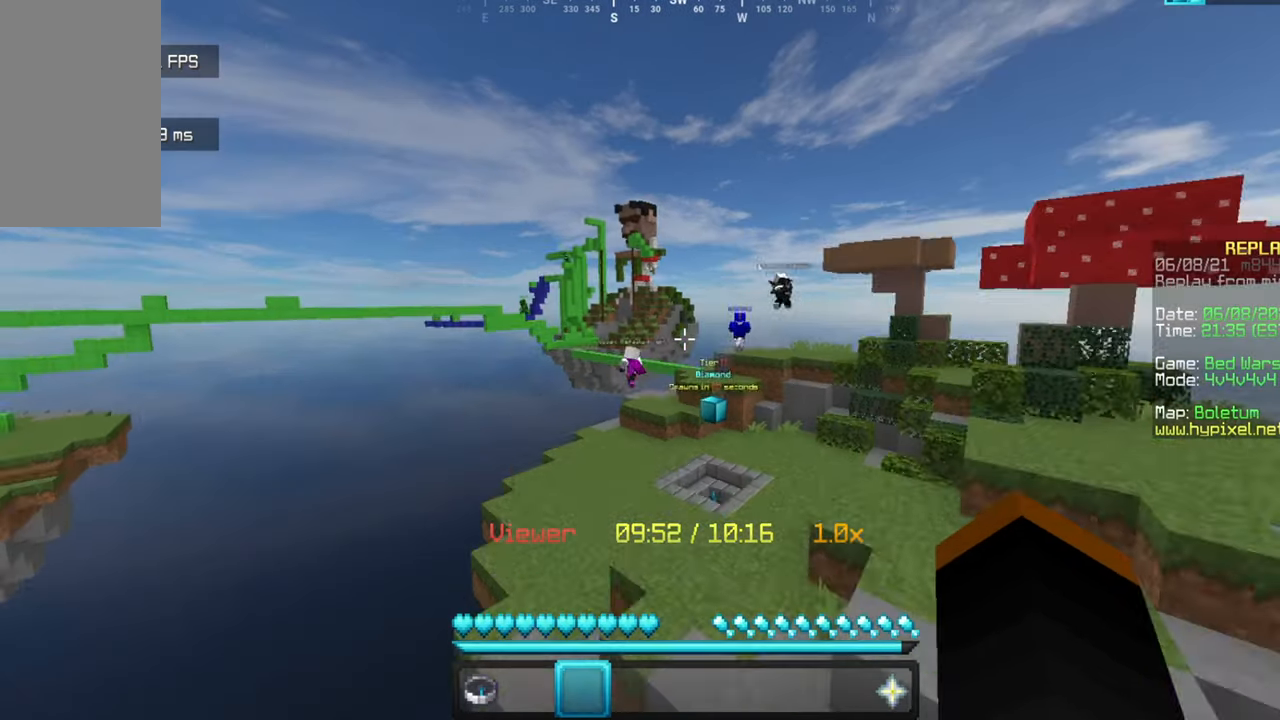
{"keys": ["w"], "mouse": [], "events": []}
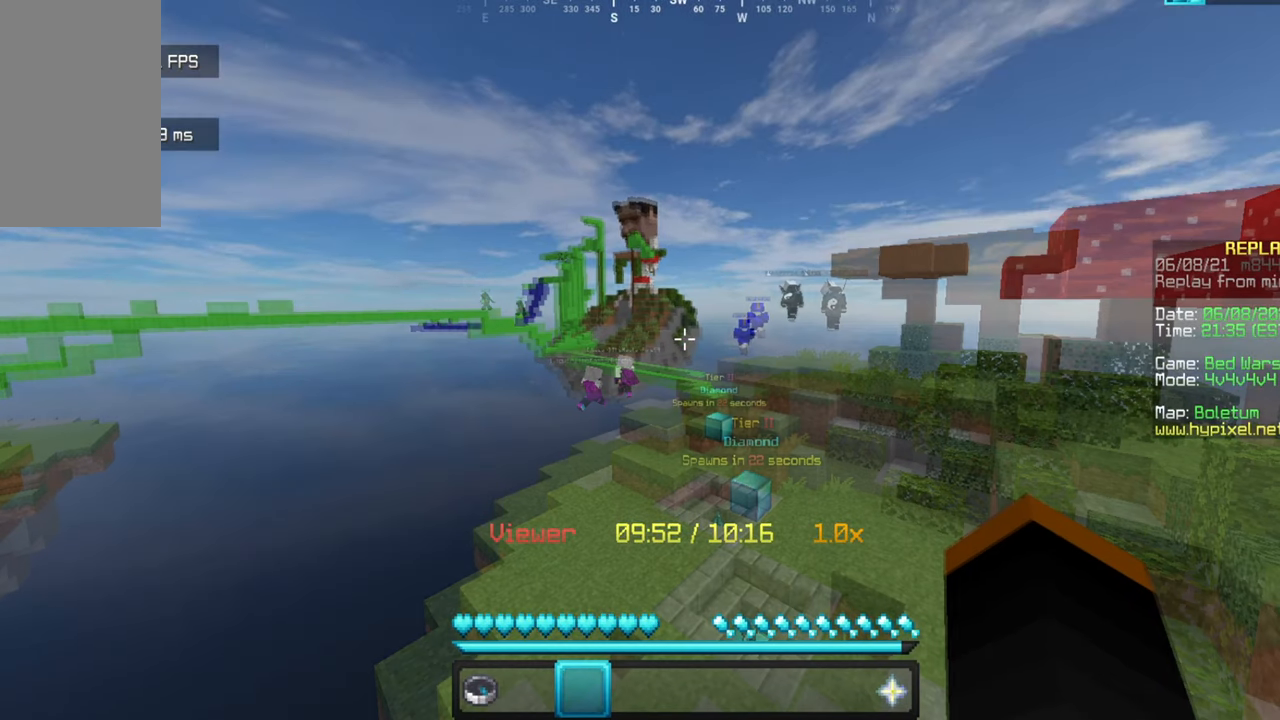
{"keys": ["w"], "mouse": [], "events": []}
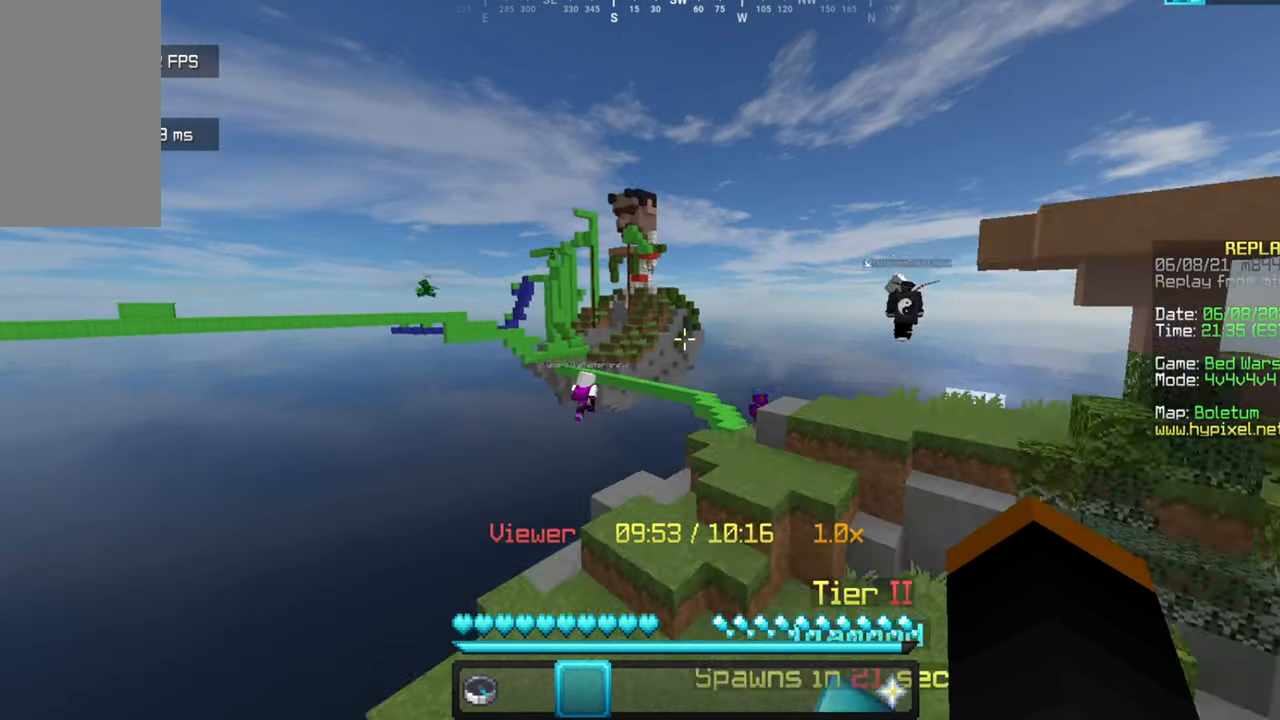
{"keys": ["w"], "mouse": [], "events": []}
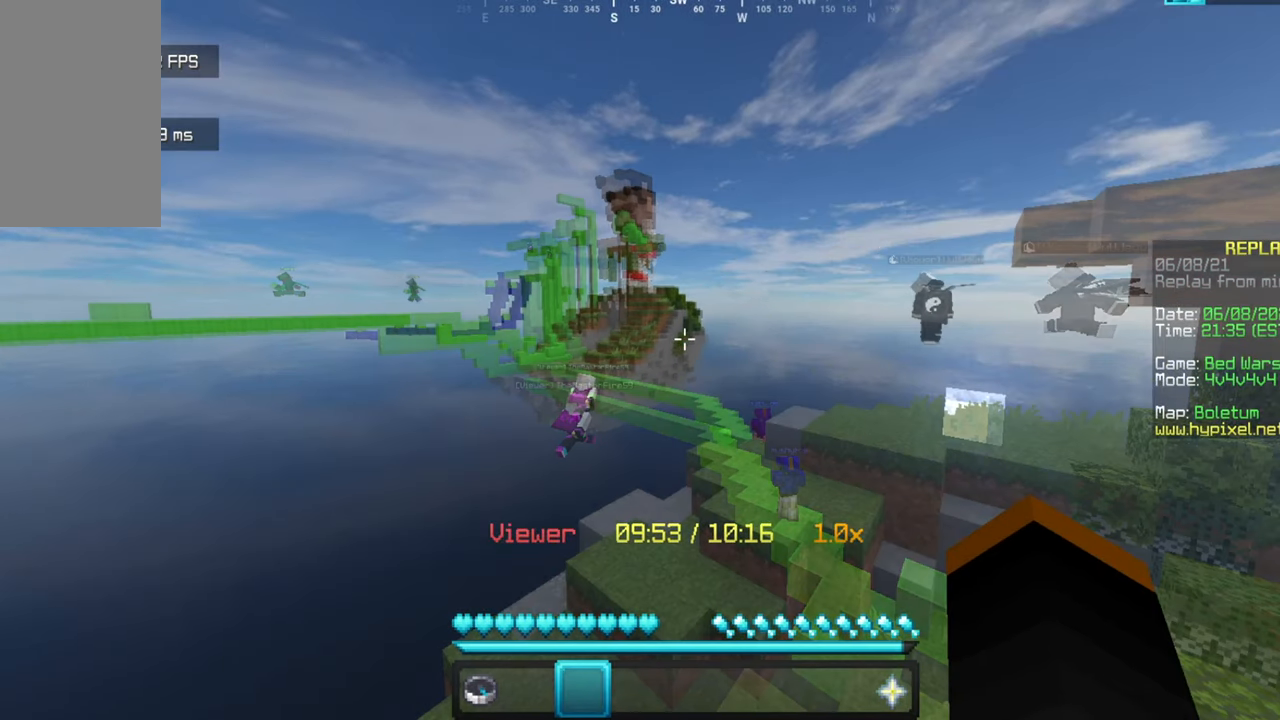
{"keys": ["w"], "mouse": [], "events": []}
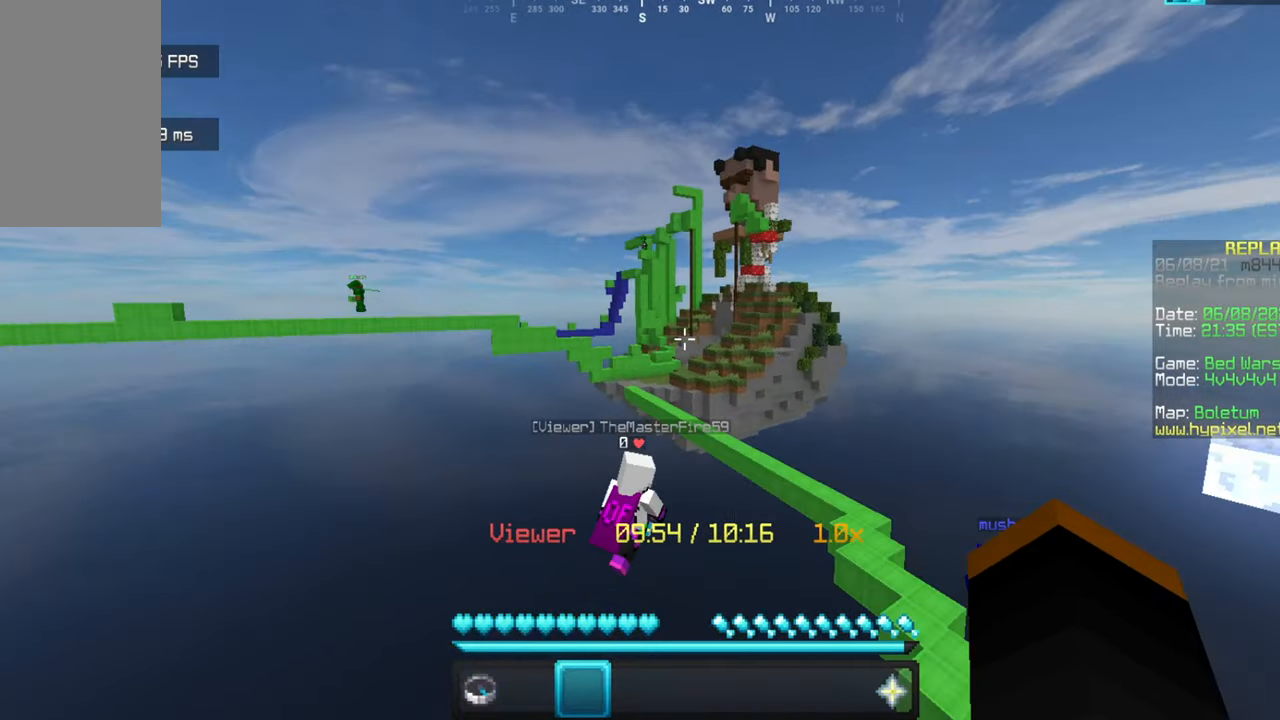
{"keys": ["w"], "mouse": [], "events": []}